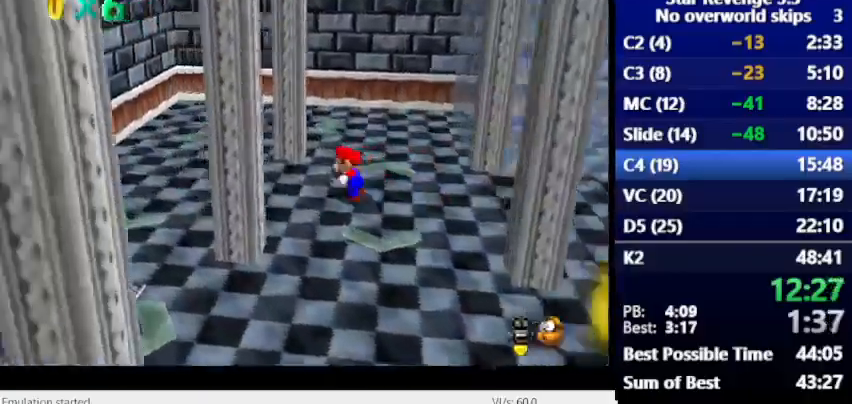
Gameplay with keyboard; each line is a JSON object with the keys held at the frame after it. "events" lists presses ("down") and releases ("up") of "alt_l", "alt_r", "caps_lock", "ctrl_l", "ctrl_r", "down", "escape", "left", "num6", "return", "right", "shift_l", "shift_r", "space", "super", "tab", "tilde" and "up" between this image and that frame as [ms after this image, input, new state], when the widget could be followed in between. No other keys are recorded. Mouse input is not recorded.
{"keys": [], "events": []}
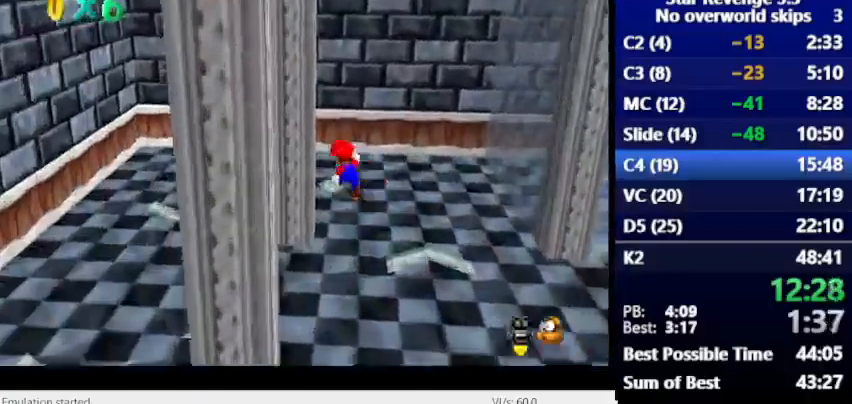
{"keys": [], "events": []}
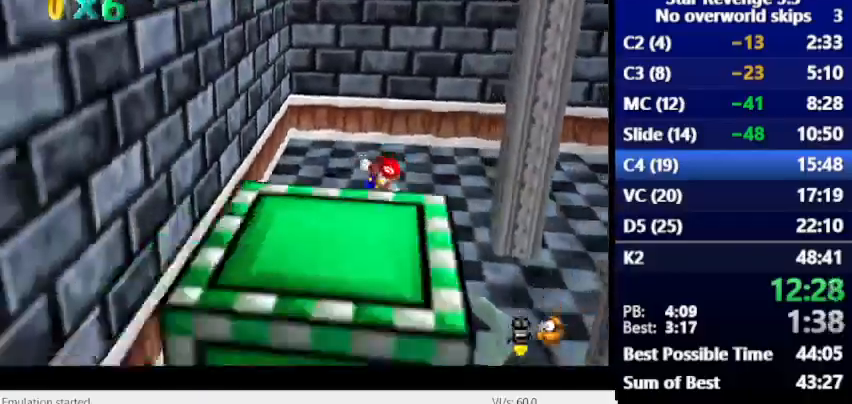
{"keys": ["num6"], "events": [[333, "num6", "down"]]}
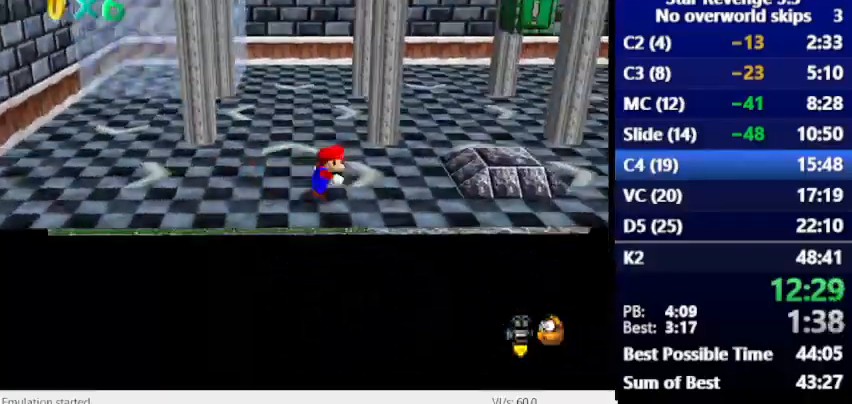
{"keys": ["space"], "events": [[400, "space", "down"], [467, "num6", "up"]]}
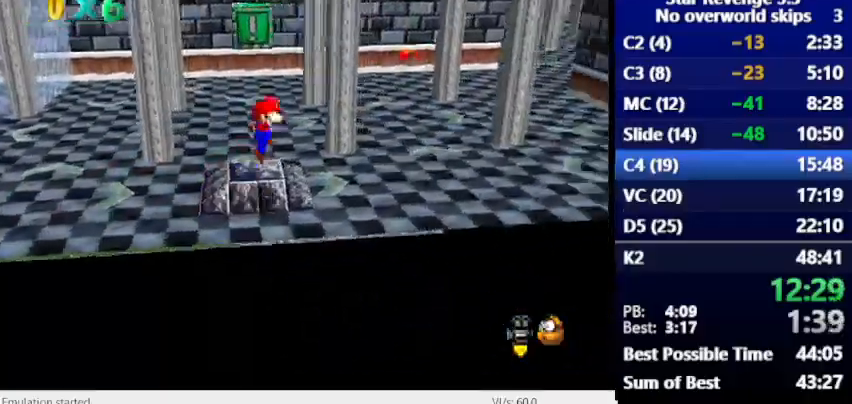
{"keys": [], "events": [[100, "space", "up"]]}
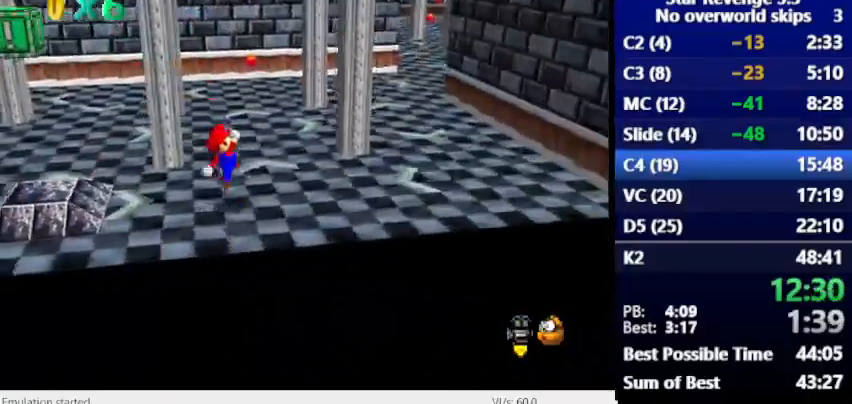
{"keys": [], "events": []}
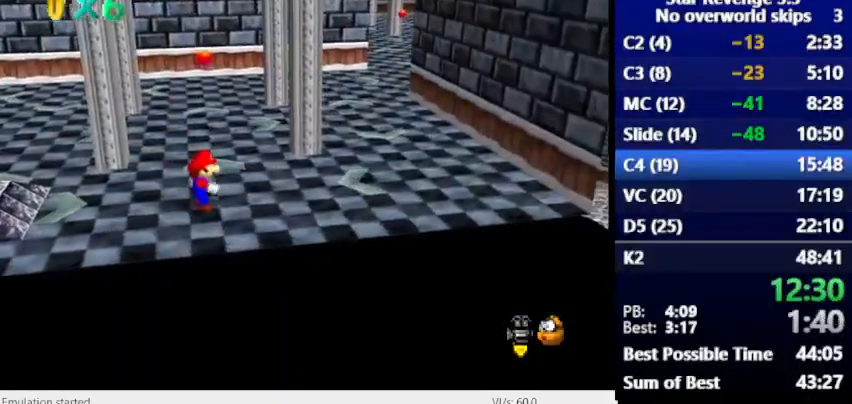
{"keys": [], "events": []}
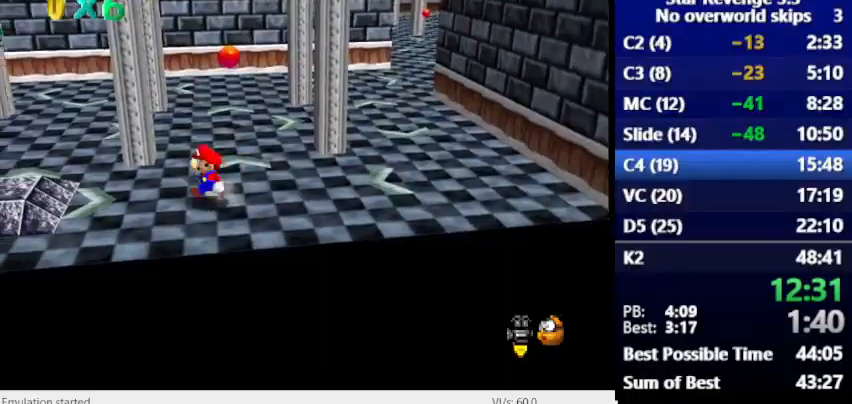
{"keys": ["num6"], "events": [[133, "num6", "down"]]}
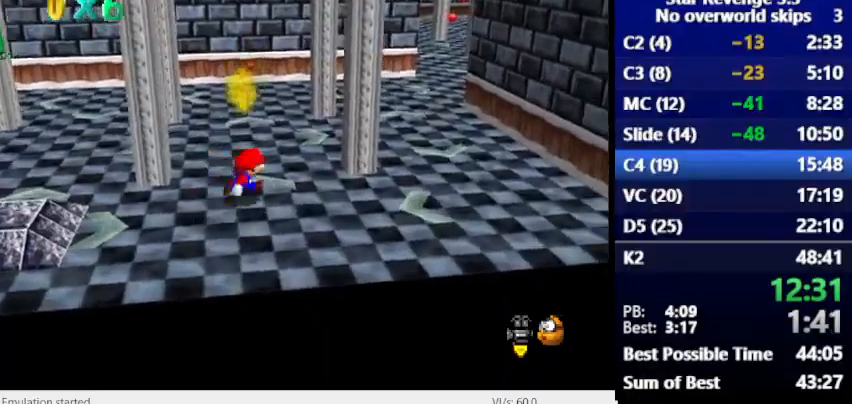
{"keys": [], "events": [[267, "num6", "up"]]}
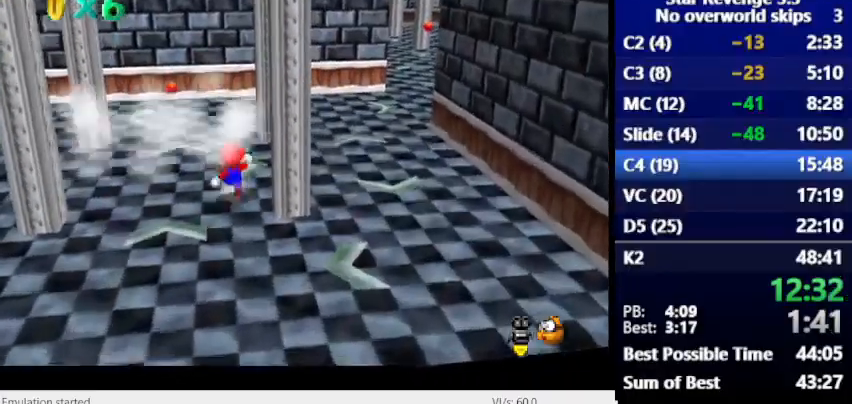
{"keys": [], "events": []}
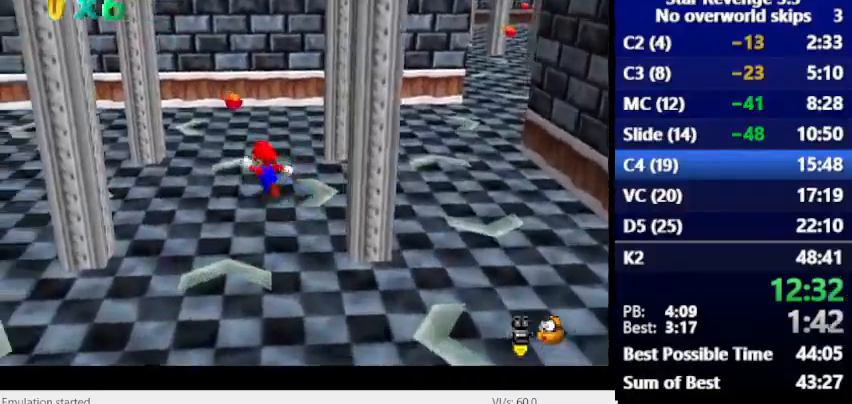
{"keys": [], "events": []}
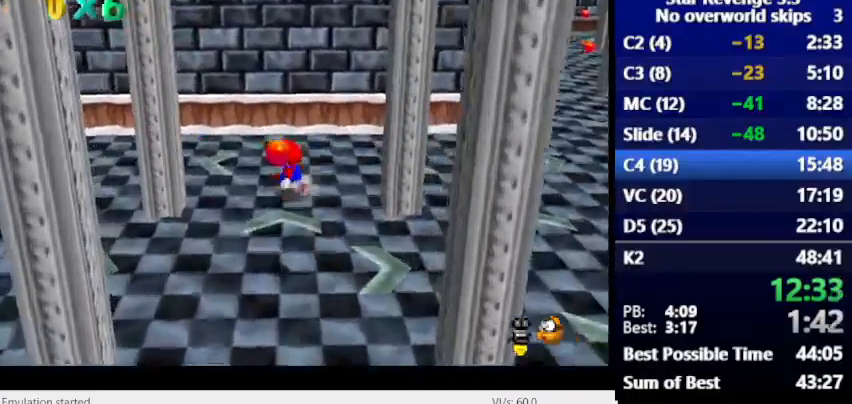
{"keys": [], "events": []}
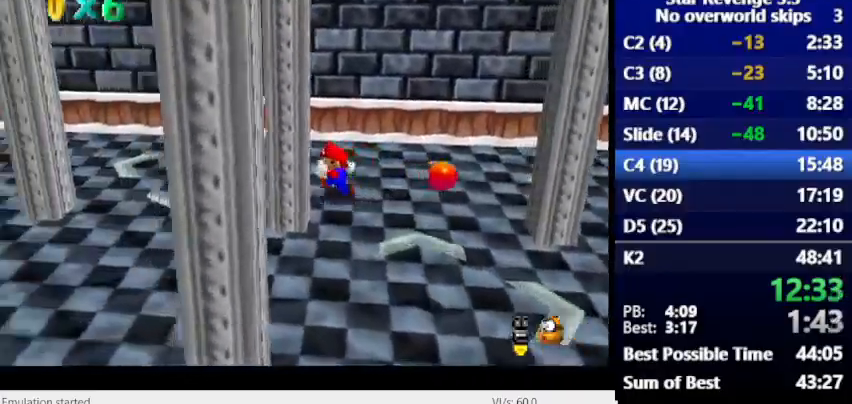
{"keys": [], "events": []}
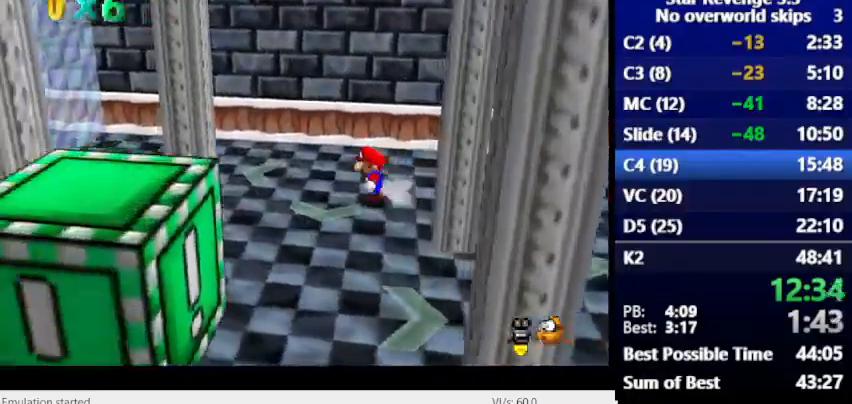
{"keys": [], "events": []}
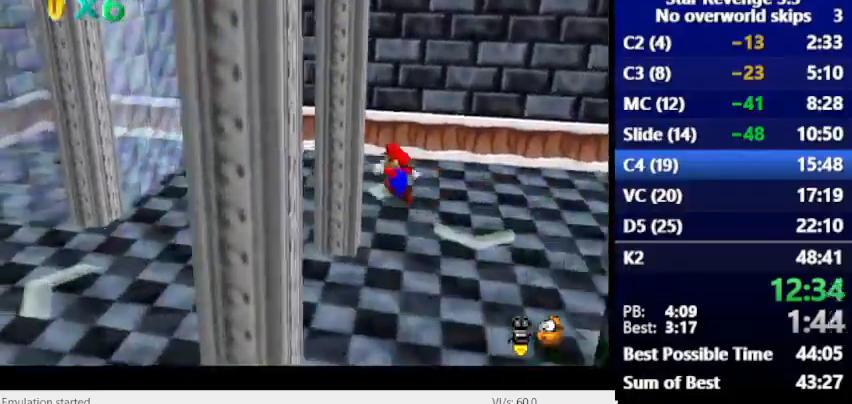
{"keys": [], "events": []}
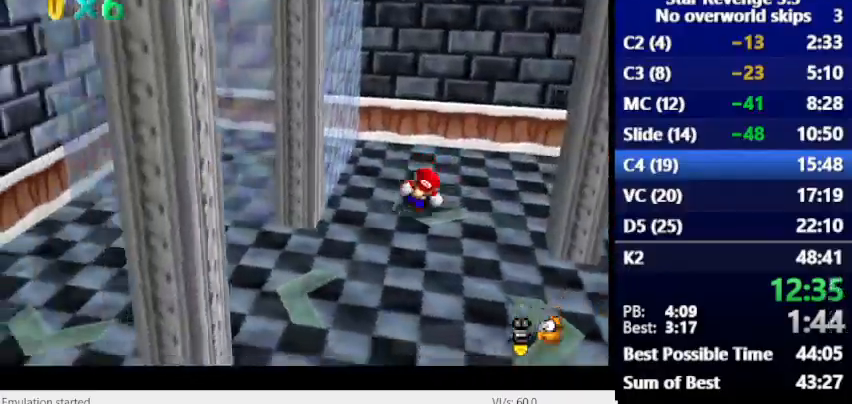
{"keys": [], "events": []}
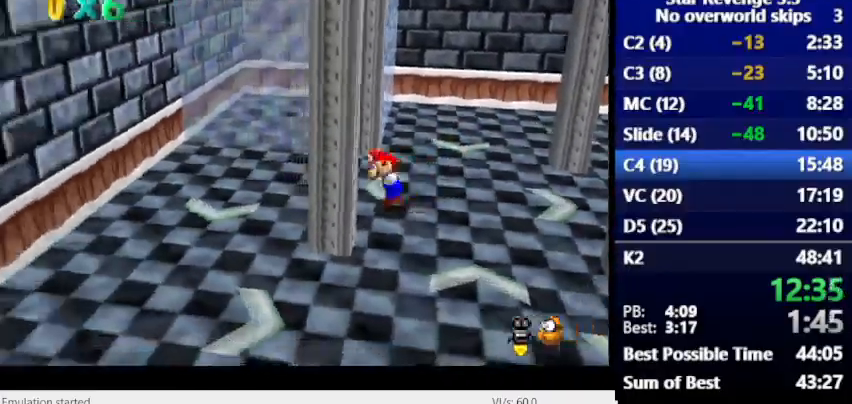
{"keys": [], "events": [[67, "space", "down"], [100, "space", "up"]]}
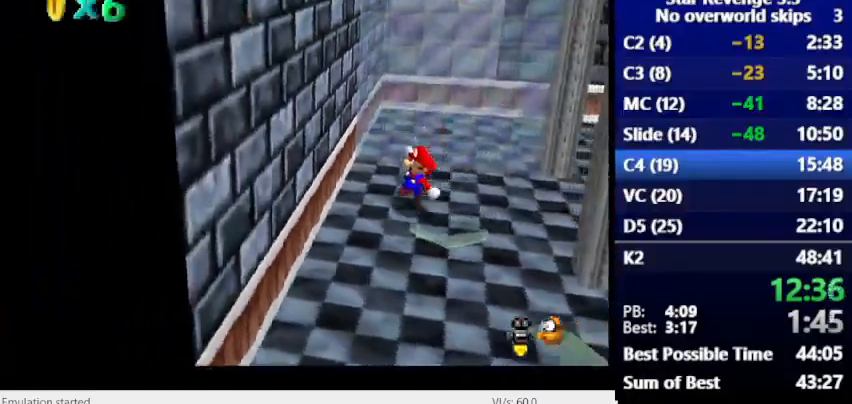
{"keys": ["num6"], "events": [[467, "num6", "down"]]}
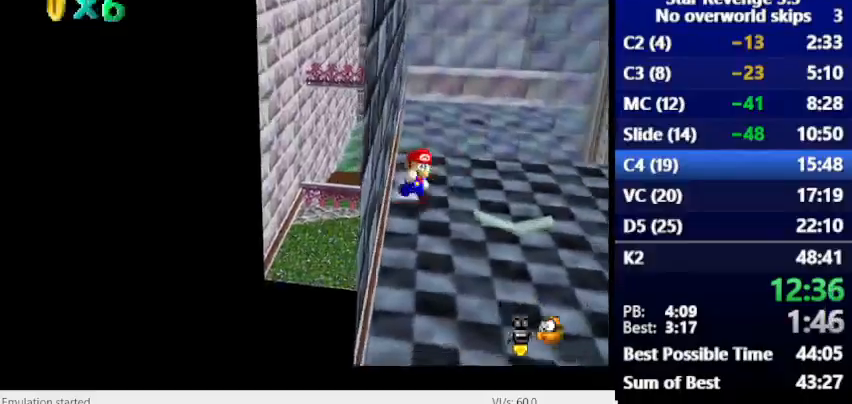
{"keys": ["num6"], "events": [[233, "num6", "up"], [467, "num6", "down"]]}
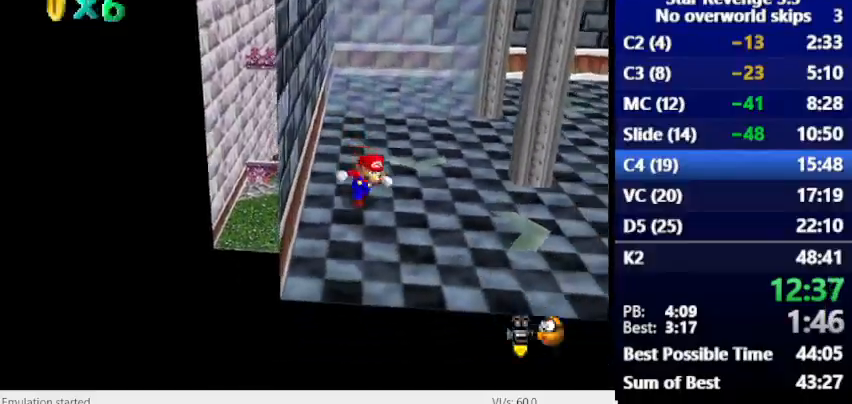
{"keys": ["num6"], "events": [[300, "space", "down"], [400, "space", "up"]]}
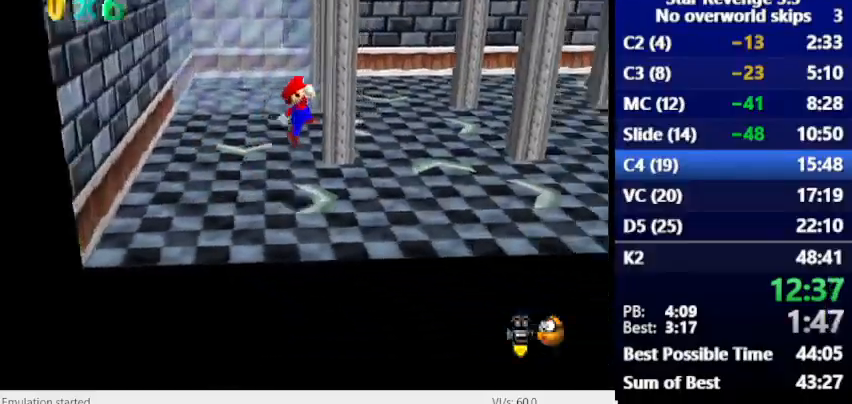
{"keys": ["num6"], "events": []}
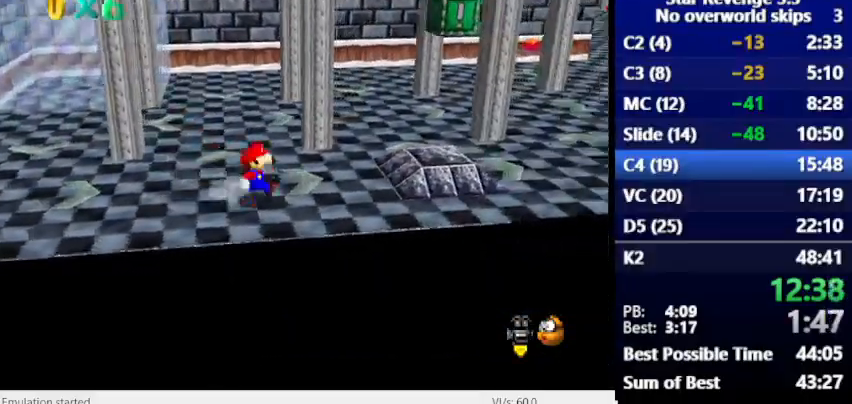
{"keys": ["num6"], "events": [[33, "space", "down"], [133, "num6", "up"], [333, "space", "up"], [467, "num6", "down"]]}
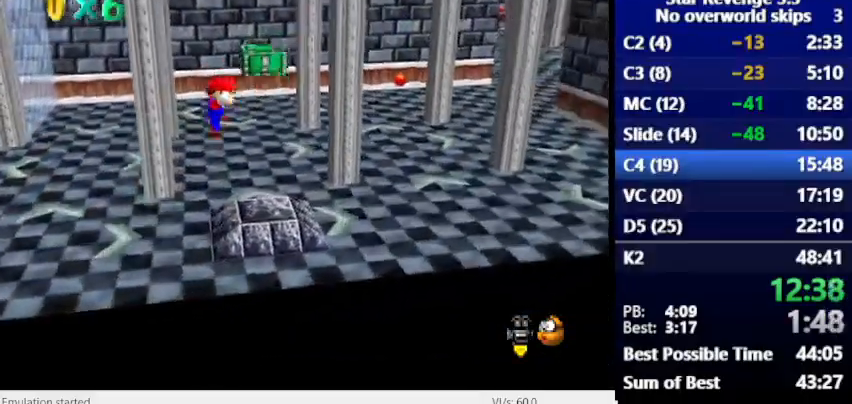
{"keys": [], "events": [[33, "num6", "up"]]}
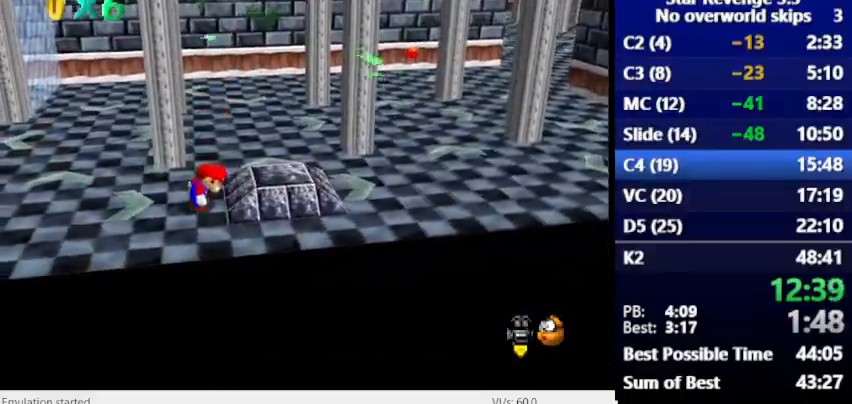
{"keys": ["num6"], "events": [[100, "num6", "down"], [100, "space", "down"], [367, "space", "up"]]}
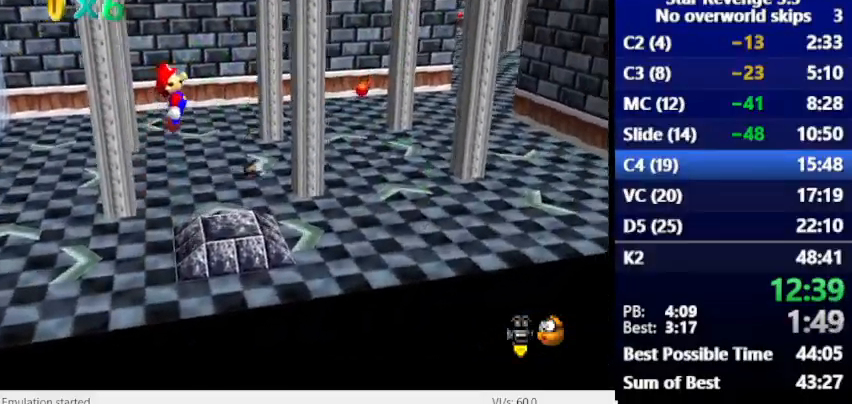
{"keys": [], "events": [[67, "num6", "up"]]}
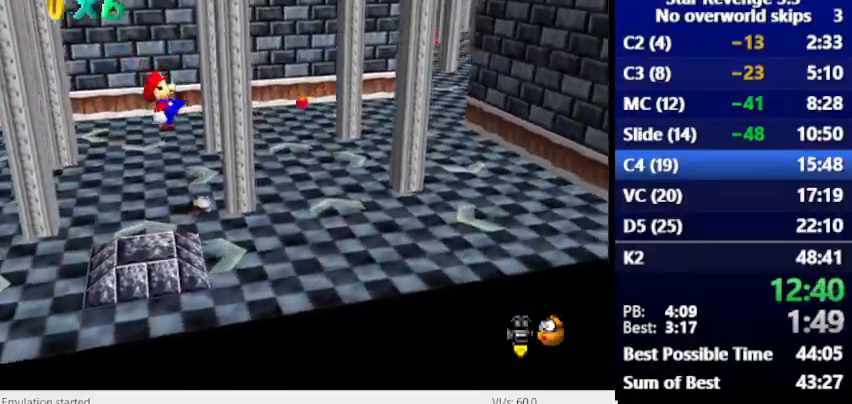
{"keys": ["num6"], "events": [[100, "num6", "down"]]}
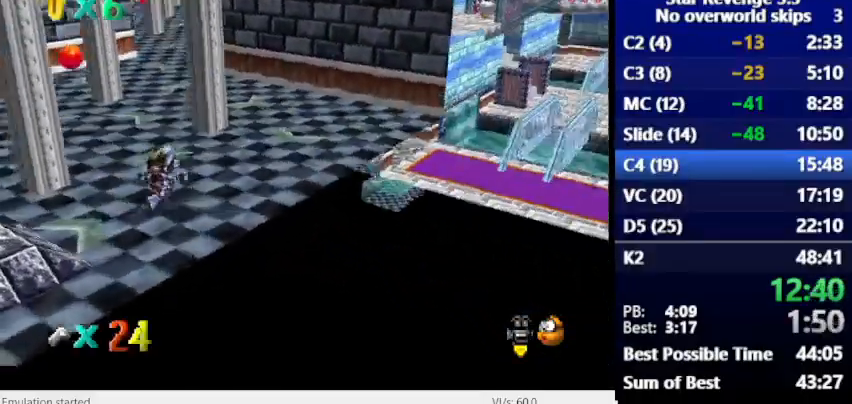
{"keys": [], "events": [[133, "num6", "up"]]}
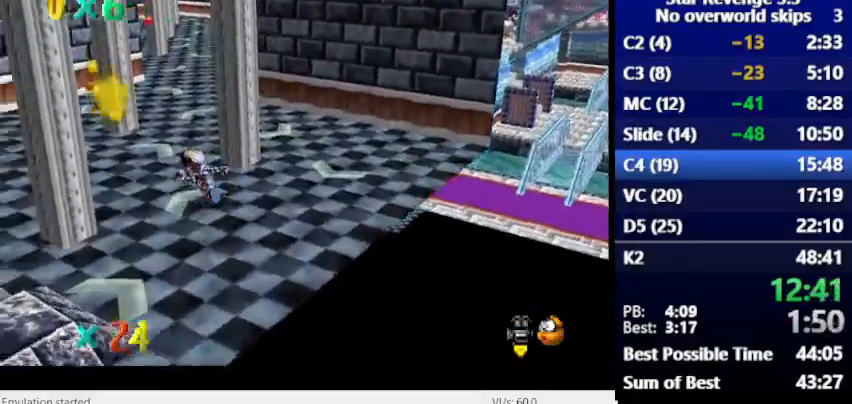
{"keys": [], "events": []}
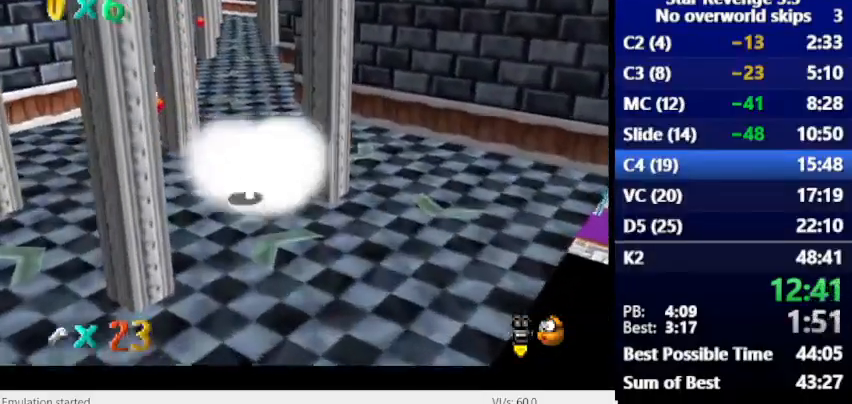
{"keys": [], "events": [[167, "num6", "down"], [267, "num6", "up"]]}
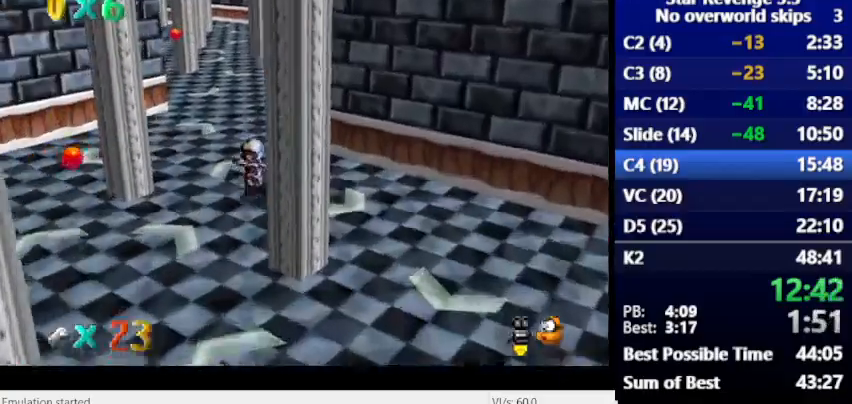
{"keys": [], "events": []}